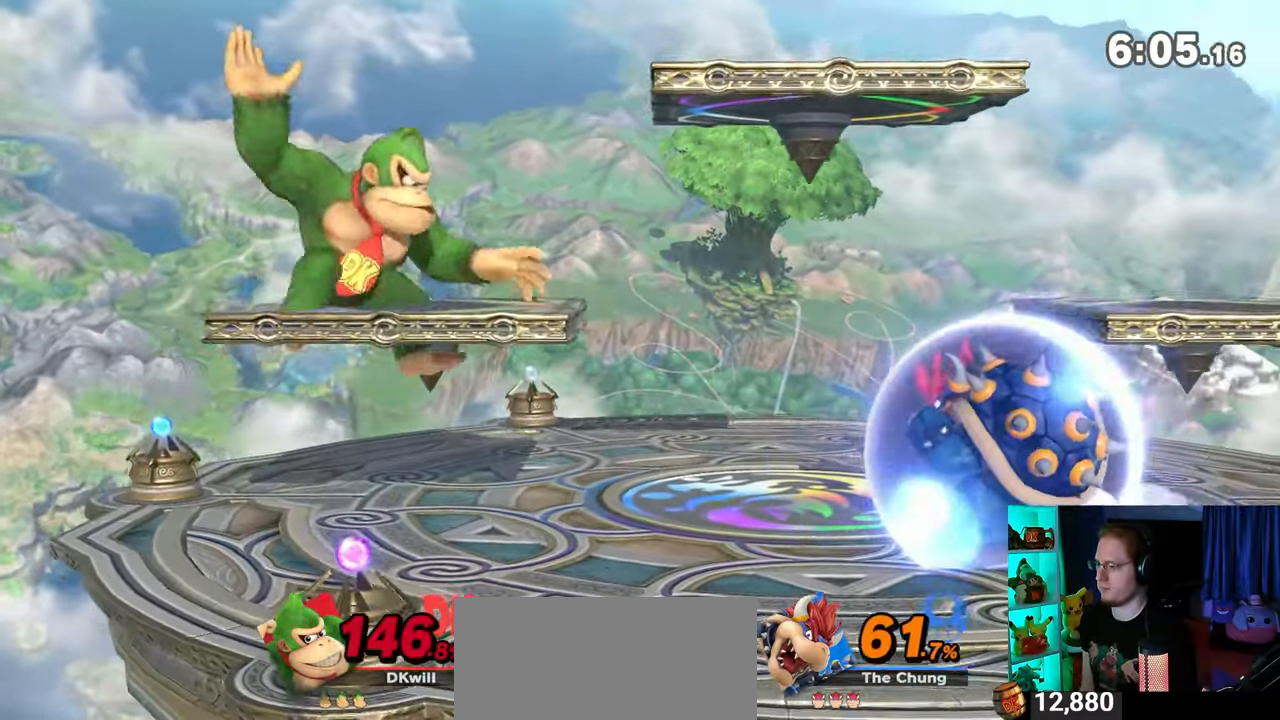
Gameplay with a controller (Nintendo layout); each line is a JSON object with the inputs held at the frame after it. "events" lists button and stick changes between this image and that frame as [ms after this image, input, new state], when the widget could be followed in between. Not read: L3 R3.
{"buttons": ["A"], "left_stick": "down", "right_stick": "center", "events": [[283, "left_stick", "down"], [467, "A", "down"]]}
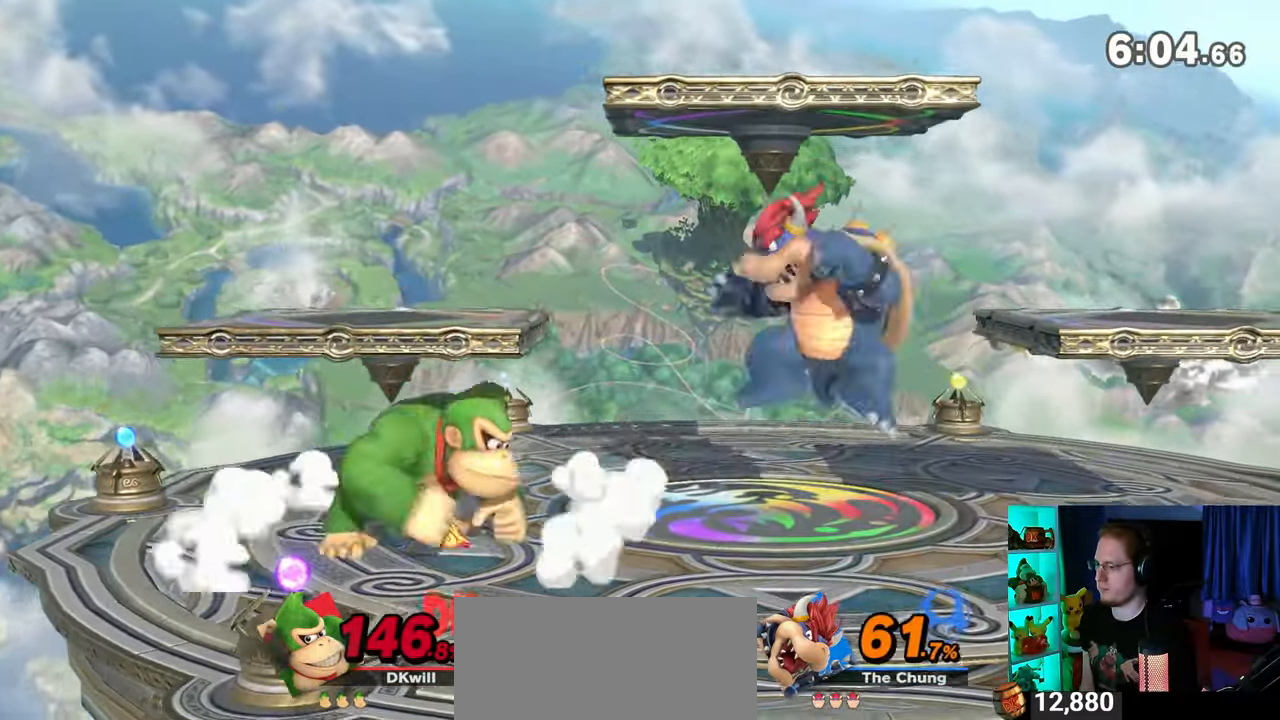
{"buttons": ["B"], "left_stick": "down", "right_stick": "center", "events": [[33, "A", "up"], [117, "A", "down"], [200, "A", "up"], [433, "B", "down"]]}
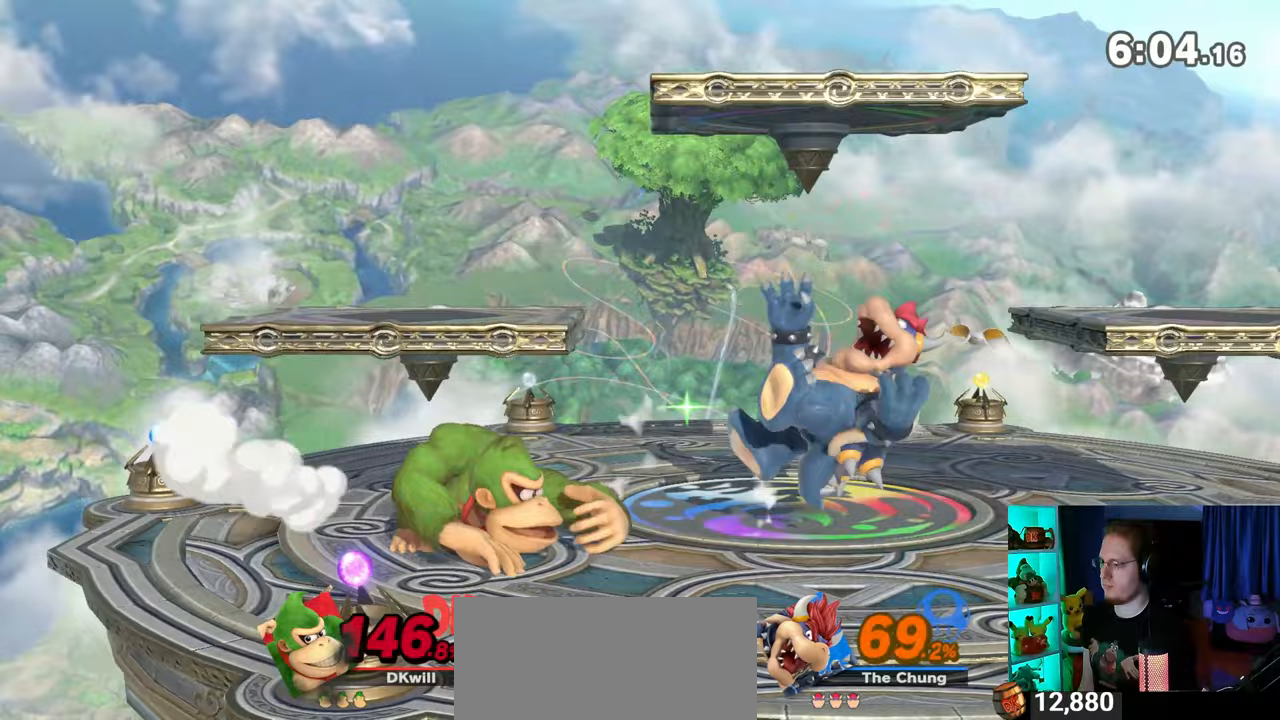
{"buttons": ["Y"], "left_stick": "down", "right_stick": "center", "events": [[117, "B", "up"], [333, "Y", "down"]]}
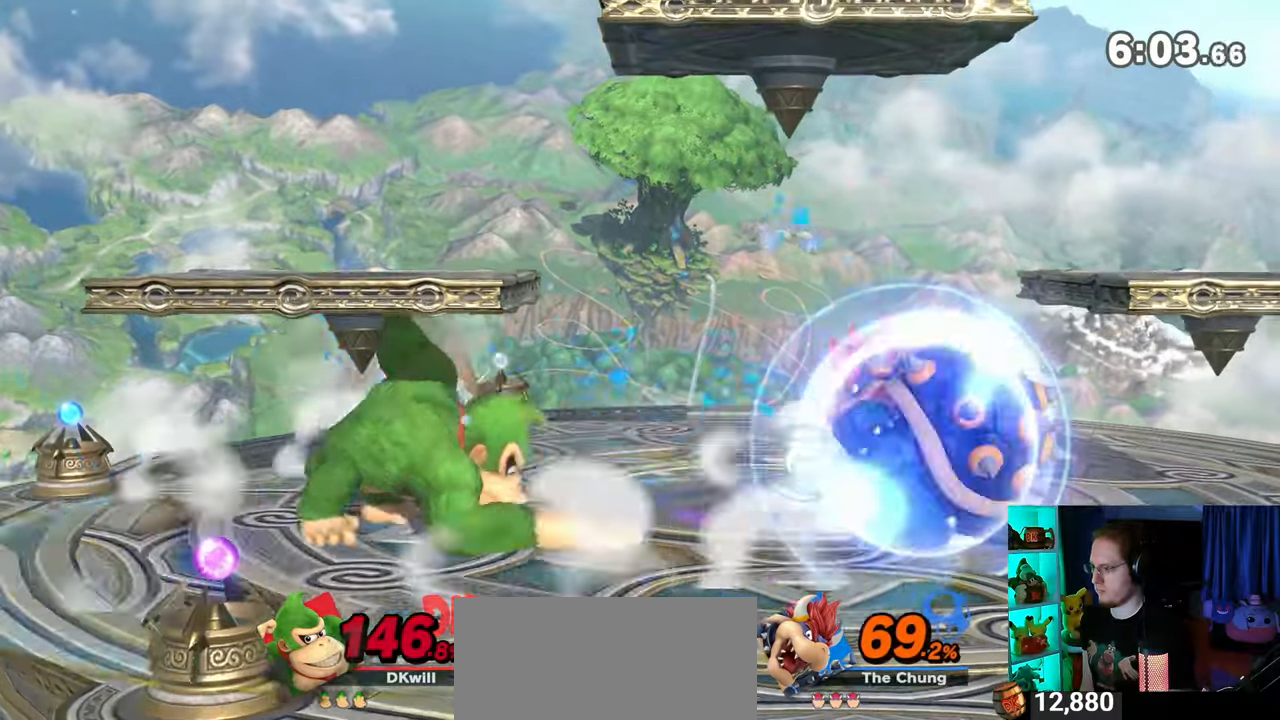
{"buttons": [], "left_stick": "right", "right_stick": "center", "events": [[50, "Y", "up"], [83, "left_stick", "center"], [433, "left_stick", "right"]]}
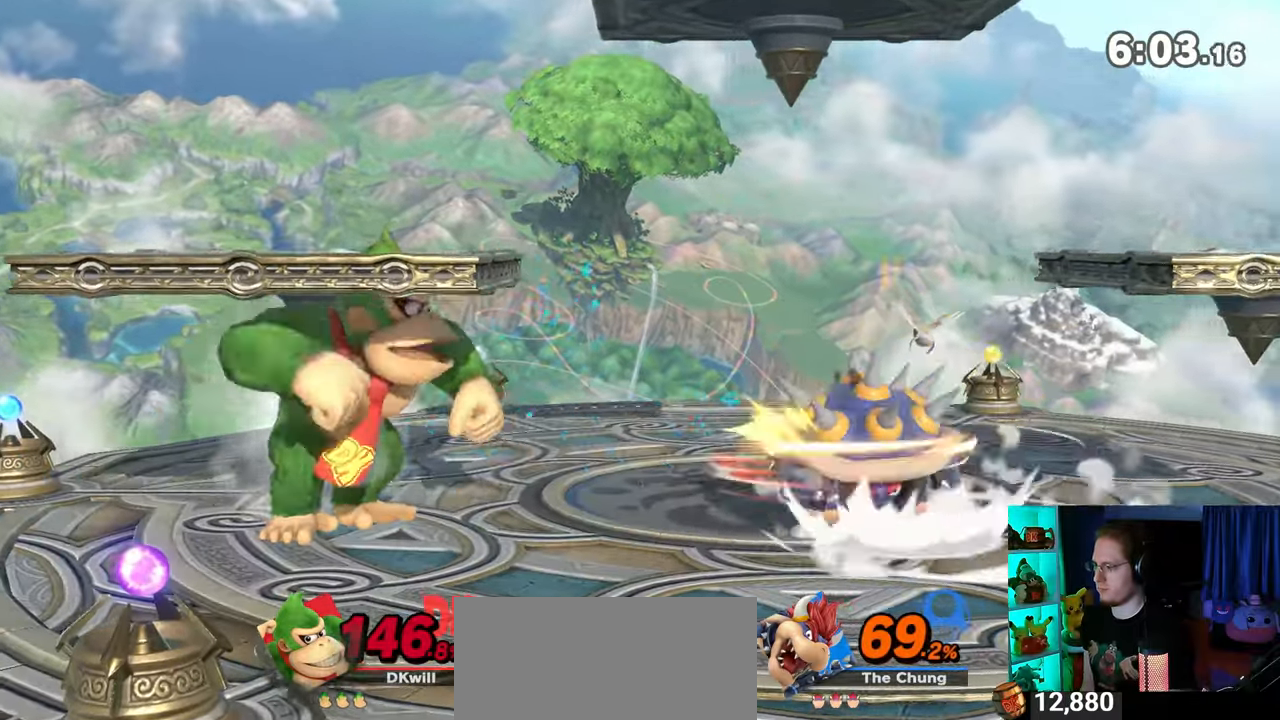
{"buttons": ["Y"], "left_stick": "right", "right_stick": "center", "events": [[17, "right_stick", "right"], [83, "right_stick", "center"], [150, "Y", "down"]]}
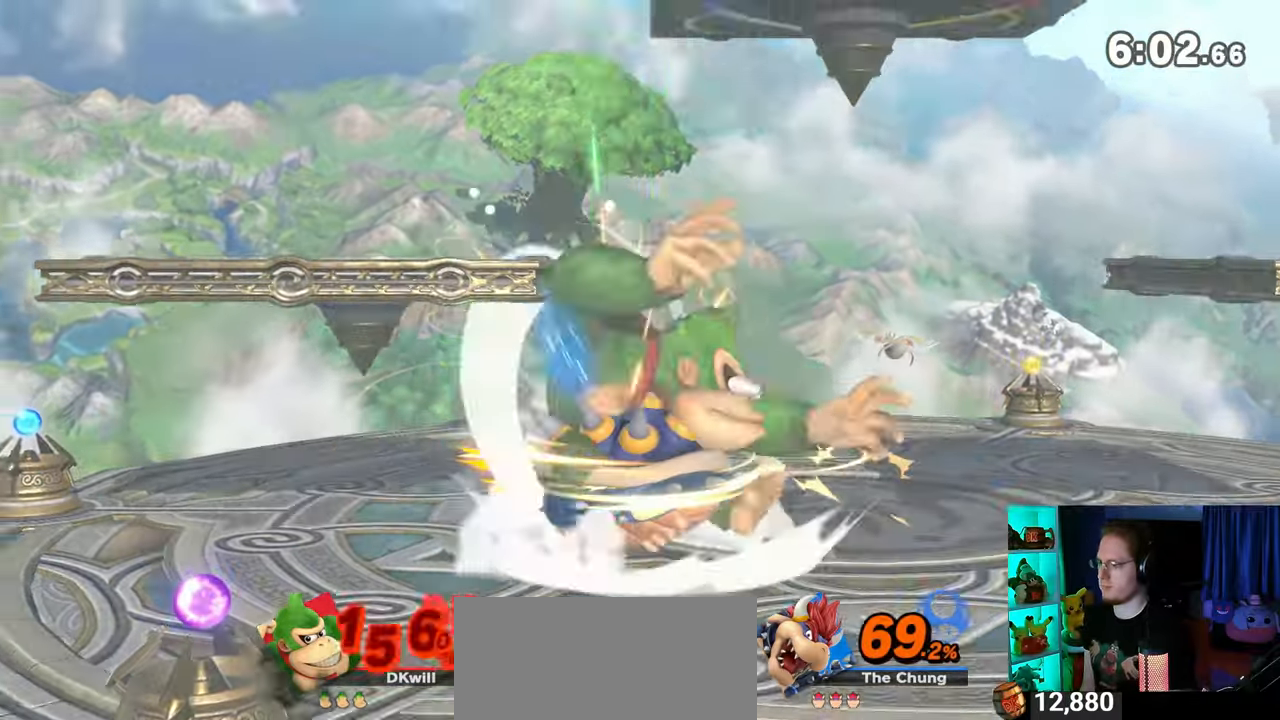
{"buttons": [], "left_stick": "right", "right_stick": "center", "events": [[333, "Y", "up"]]}
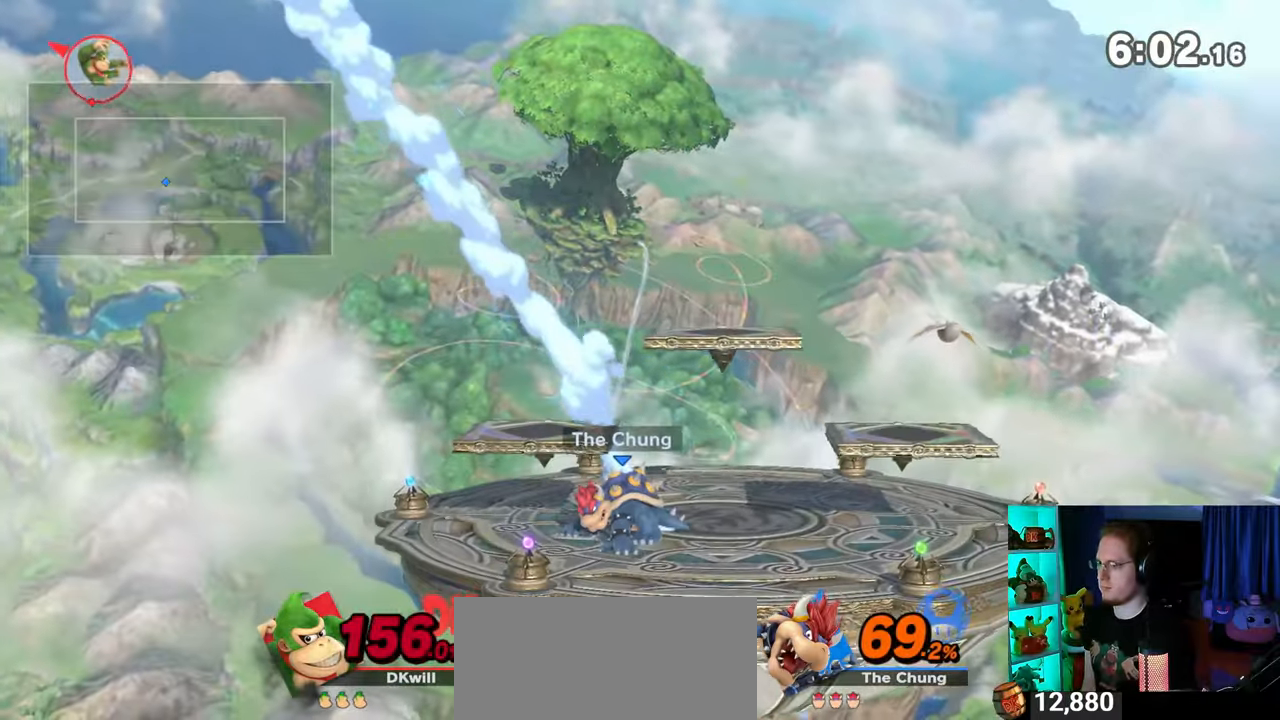
{"buttons": [], "left_stick": "center", "right_stick": "center", "events": [[267, "B", "down"], [267, "left_stick", "center"], [333, "B", "up"]]}
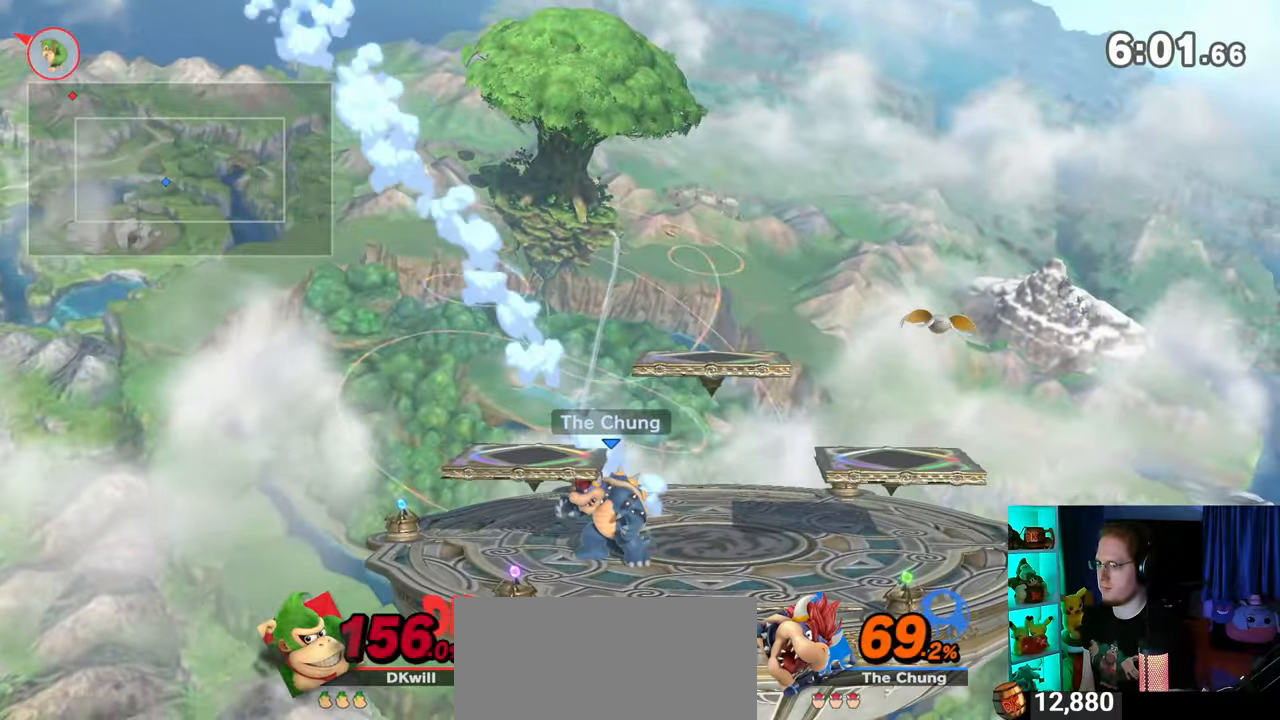
{"buttons": [], "left_stick": "center", "right_stick": "center", "events": []}
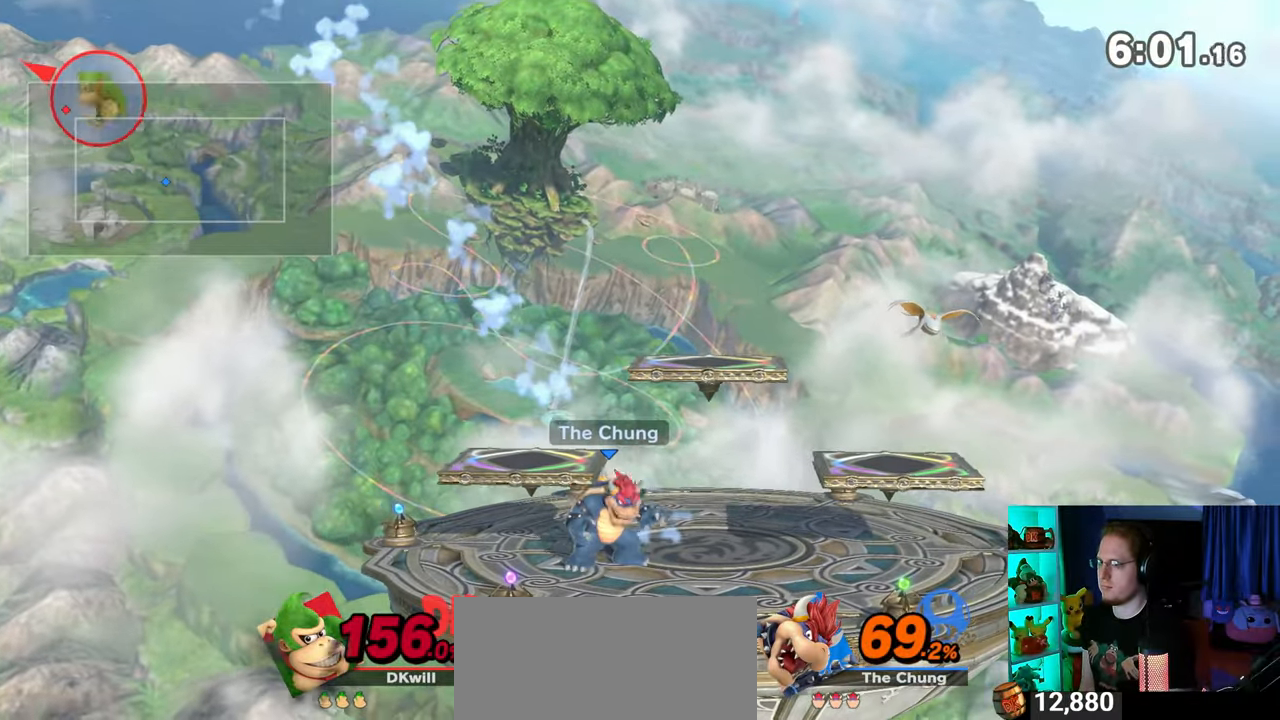
{"buttons": [], "left_stick": "center", "right_stick": "center", "events": []}
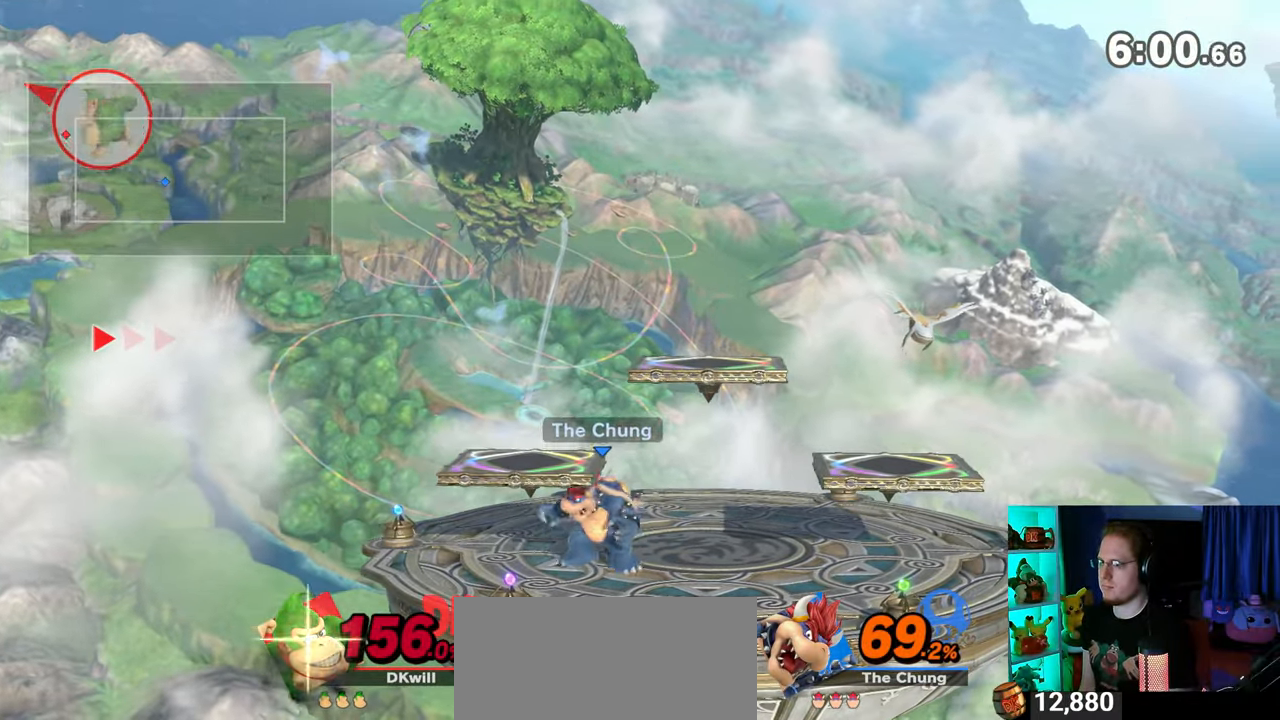
{"buttons": [], "left_stick": "right", "right_stick": "center", "events": [[300, "left_stick", "right"]]}
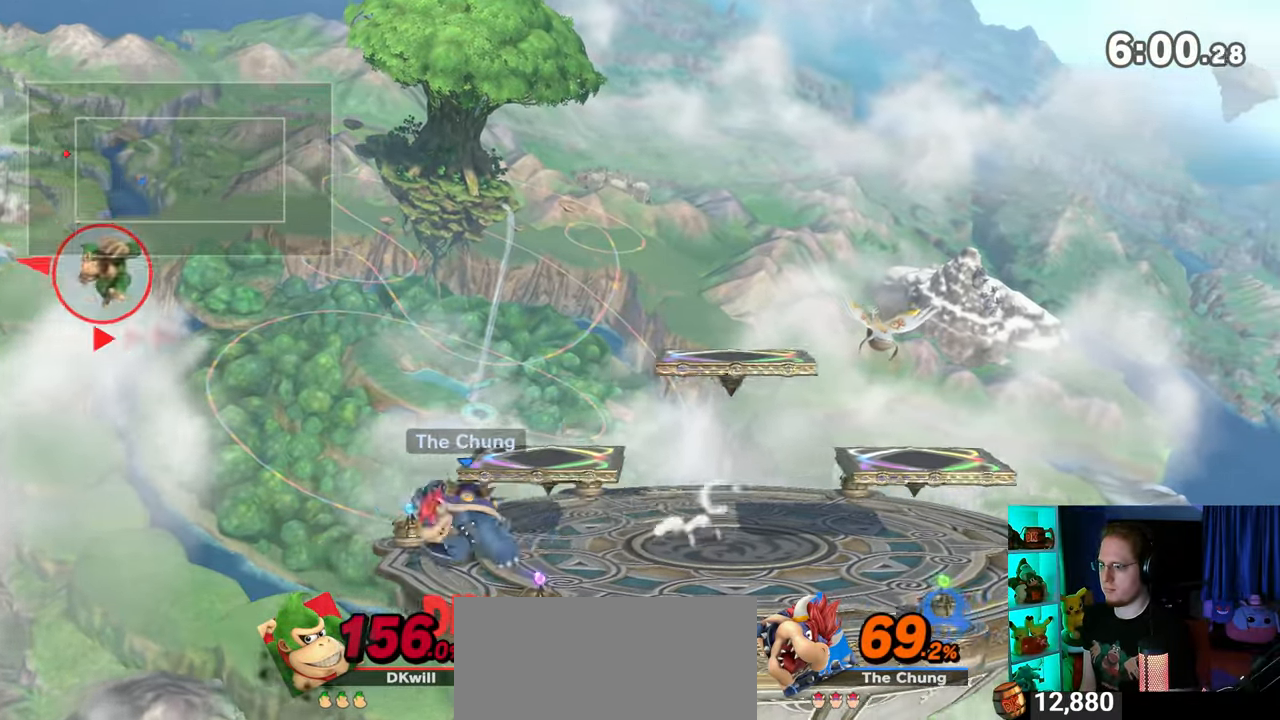
{"buttons": [], "left_stick": "right", "right_stick": "center", "events": []}
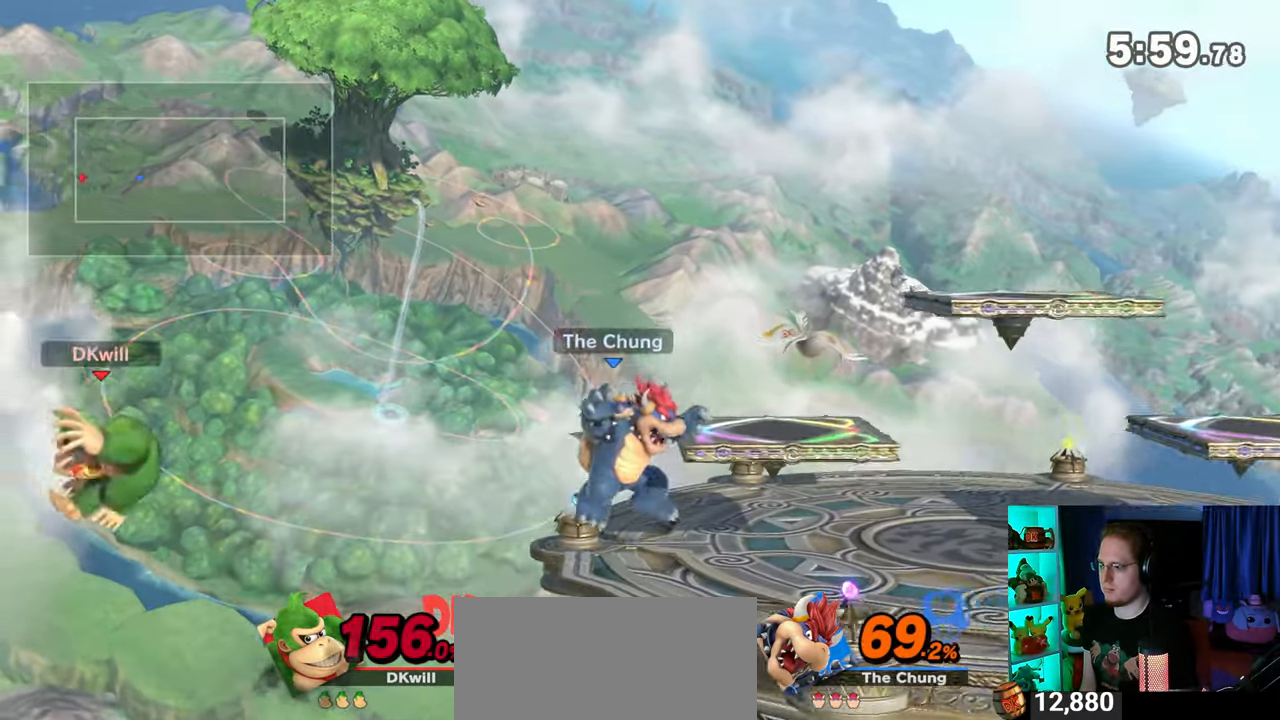
{"buttons": ["B"], "left_stick": "center", "right_stick": "center", "events": [[117, "Y", "down"], [233, "Y", "up"], [400, "left_stick", "center"], [483, "B", "down"]]}
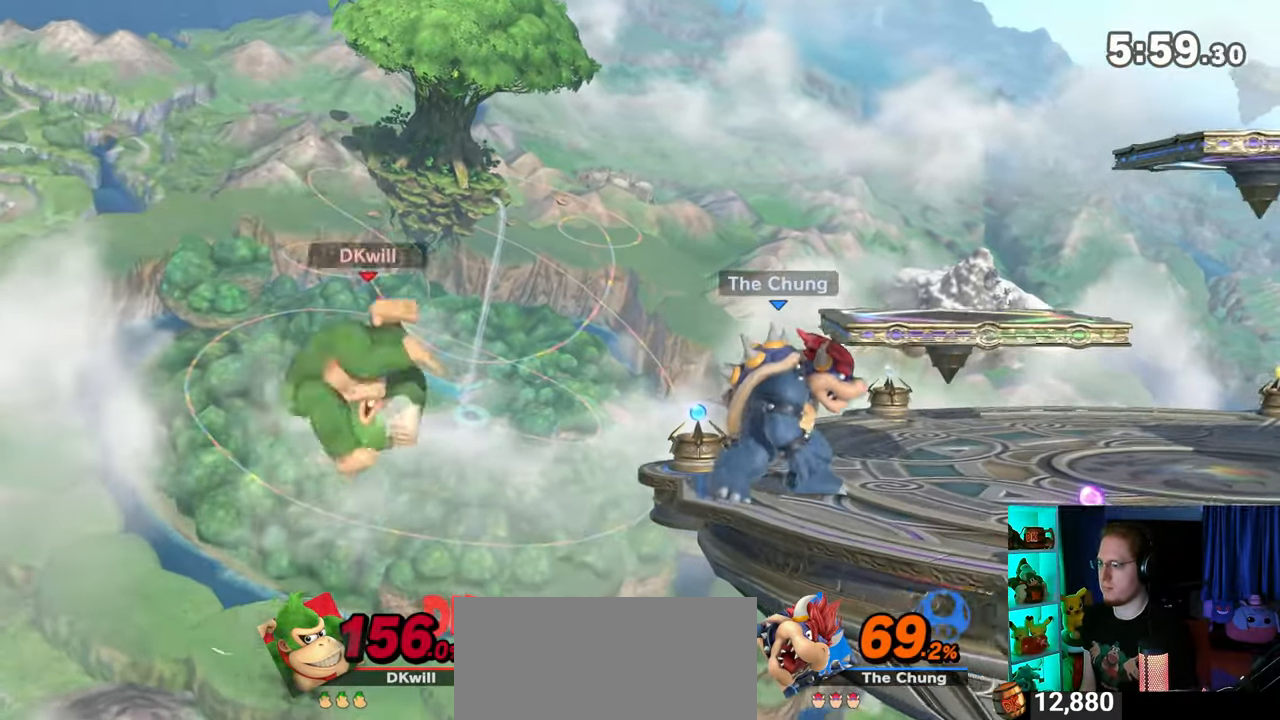
{"buttons": [], "left_stick": "up-right", "right_stick": "center", "events": [[117, "B", "up"], [150, "left_stick", "right"], [500, "left_stick", "up-right"]]}
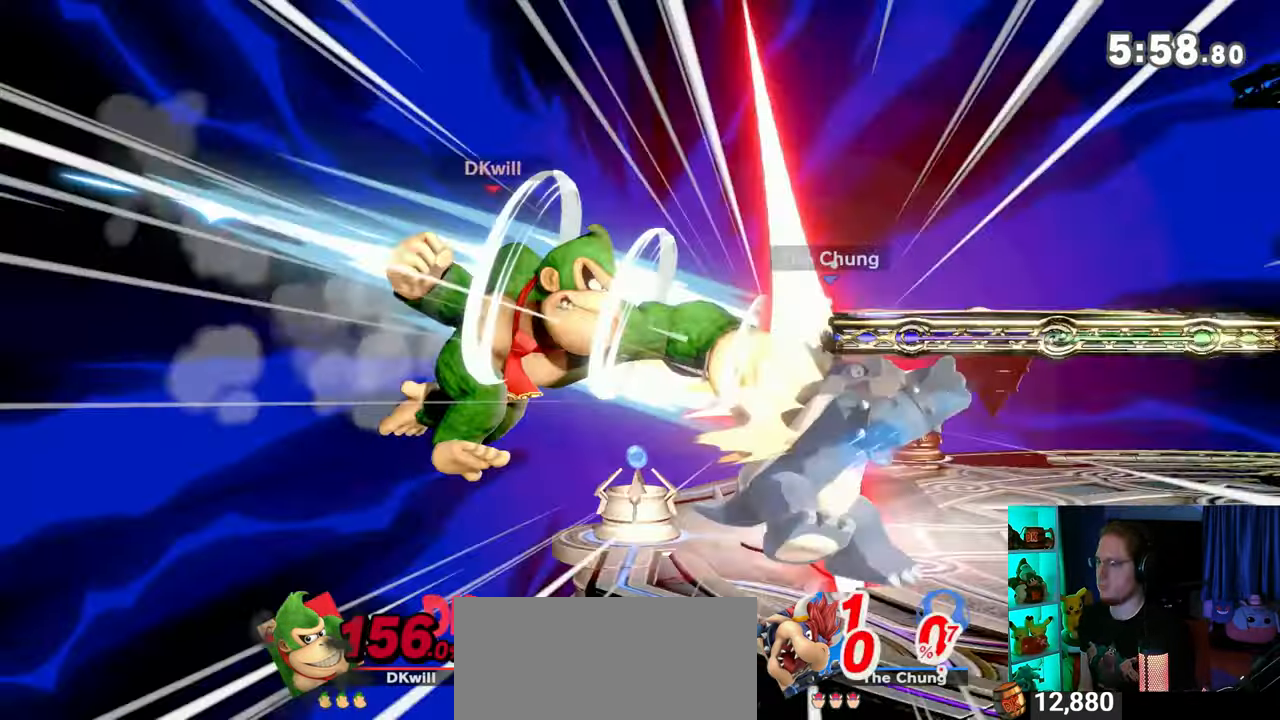
{"buttons": ["Y"], "left_stick": "up-right", "right_stick": "center", "events": [[400, "Y", "down"]]}
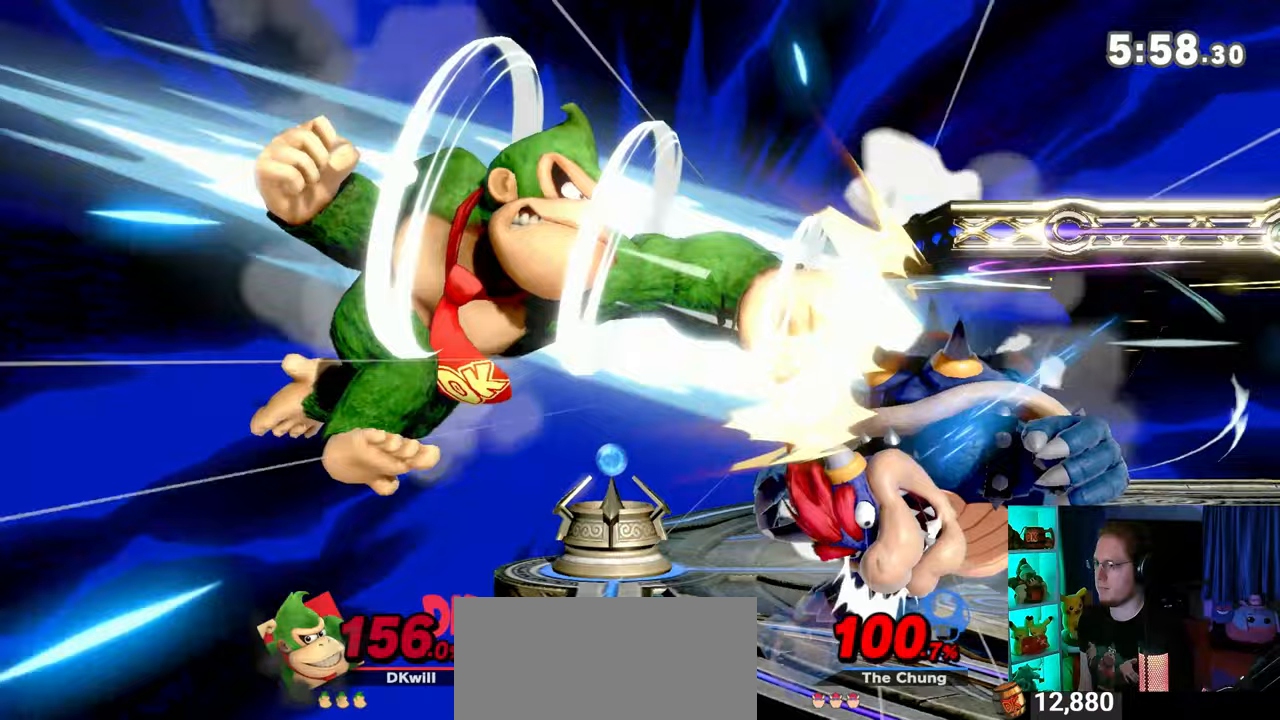
{"buttons": ["B"], "left_stick": "up-right", "right_stick": "center", "events": [[150, "Y", "up"], [300, "B", "down"], [333, "B", "up"], [400, "B", "down"]]}
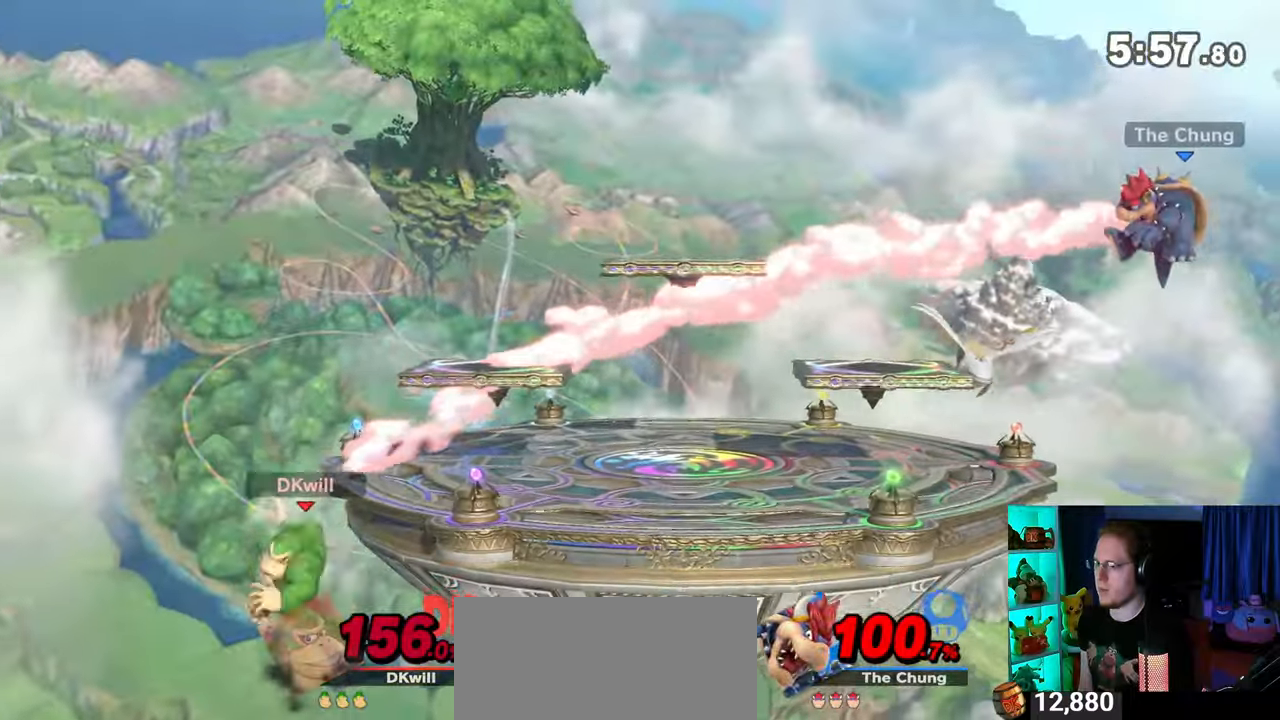
{"buttons": ["Y"], "left_stick": "right", "right_stick": "center", "events": [[117, "B", "up"], [150, "left_stick", "center"], [333, "left_stick", "left"], [450, "left_stick", "right"], [483, "Y", "down"]]}
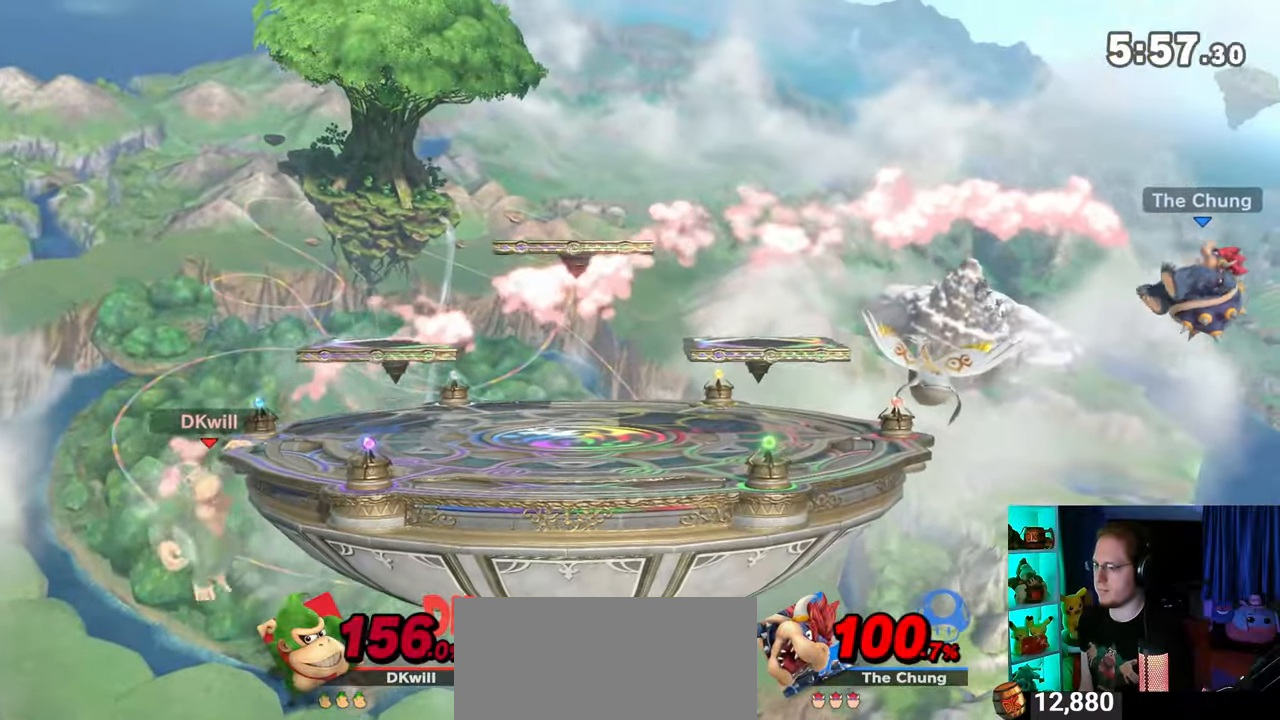
{"buttons": ["A"], "left_stick": "up-right", "right_stick": "center", "events": [[83, "Y", "up"], [83, "left_stick", "center"], [117, "A", "down"], [217, "left_stick", "right"], [300, "left_stick", "up-right"]]}
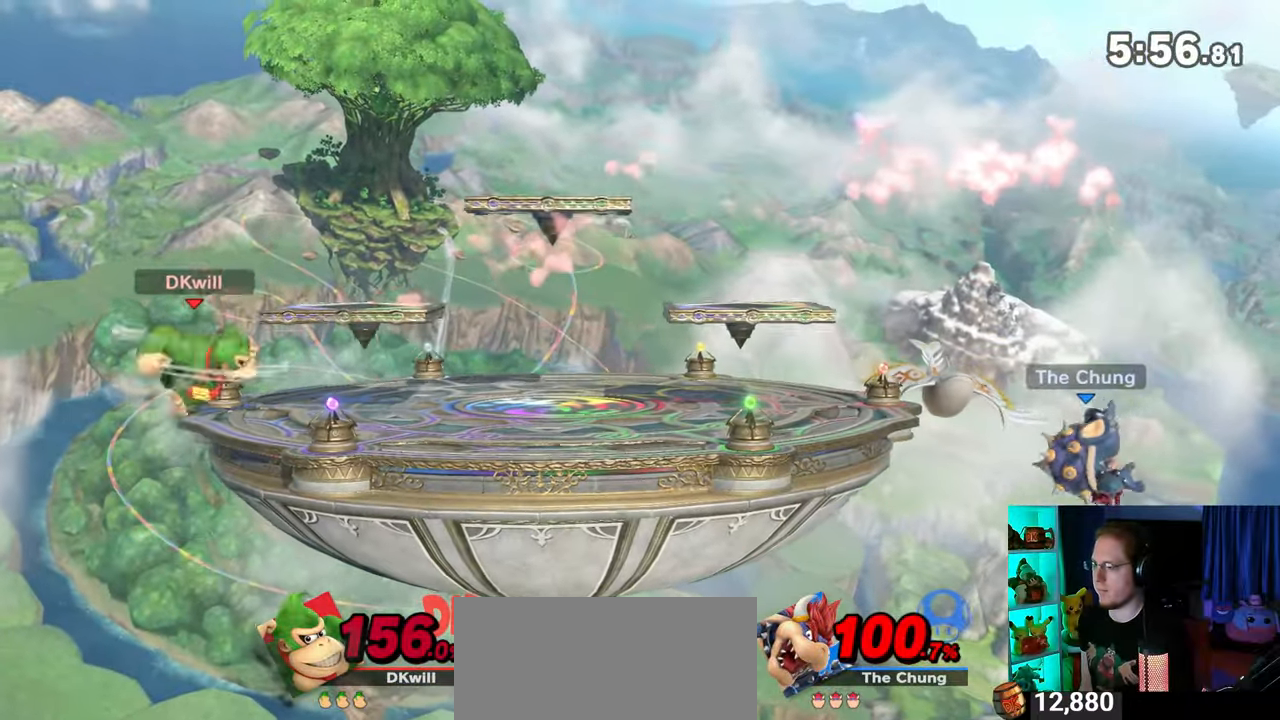
{"buttons": [], "left_stick": "right", "right_stick": "center", "events": [[50, "left_stick", "down-right"], [117, "A", "up"], [183, "left_stick", "center"], [250, "left_stick", "right"]]}
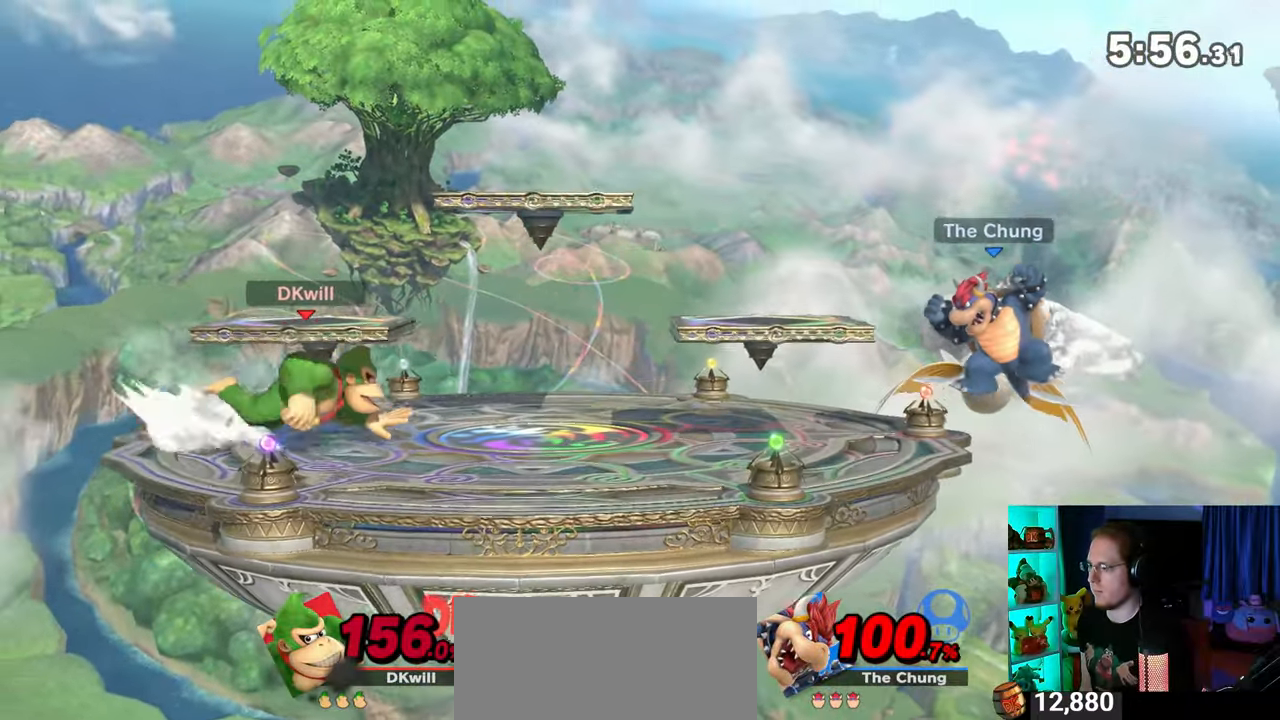
{"buttons": ["Y"], "left_stick": "left", "right_stick": "center", "events": [[200, "left_stick", "center"], [267, "left_stick", "left"], [300, "right_stick", "right"], [367, "right_stick", "center"], [500, "Y", "down"]]}
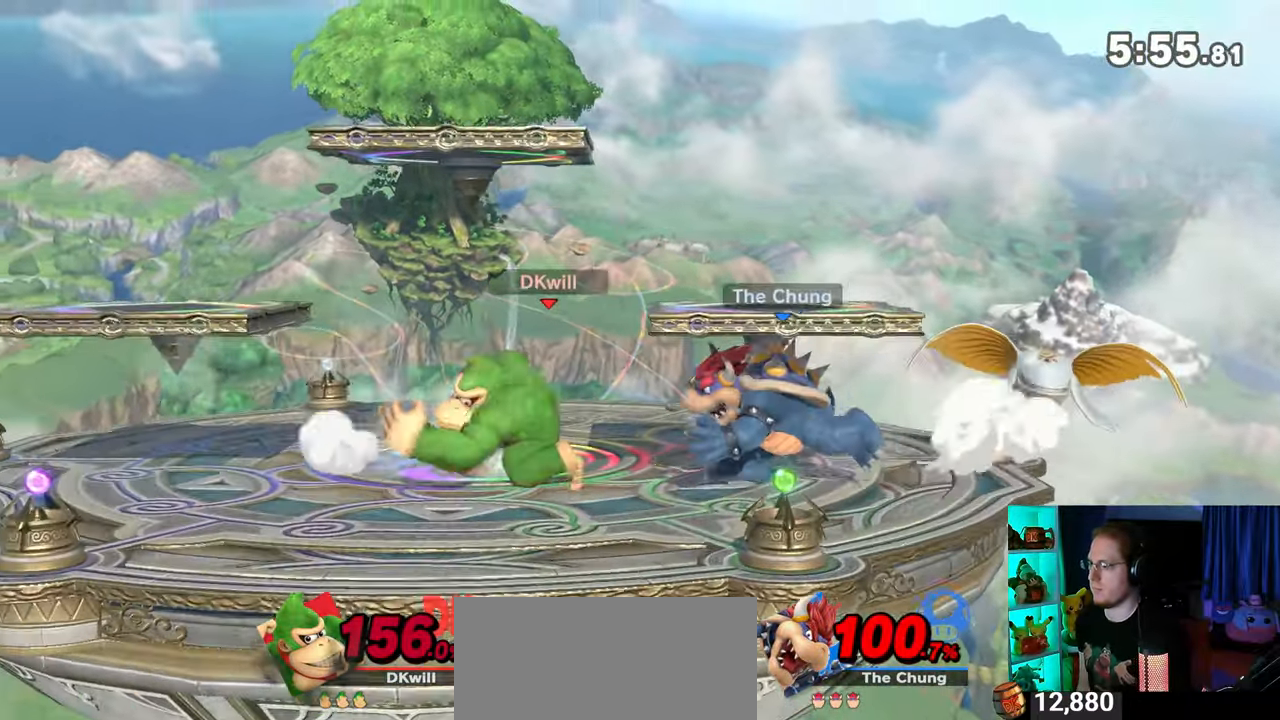
{"buttons": [], "left_stick": "right", "right_stick": "center", "events": [[333, "left_stick", "center"], [433, "Y", "up"], [483, "left_stick", "right"]]}
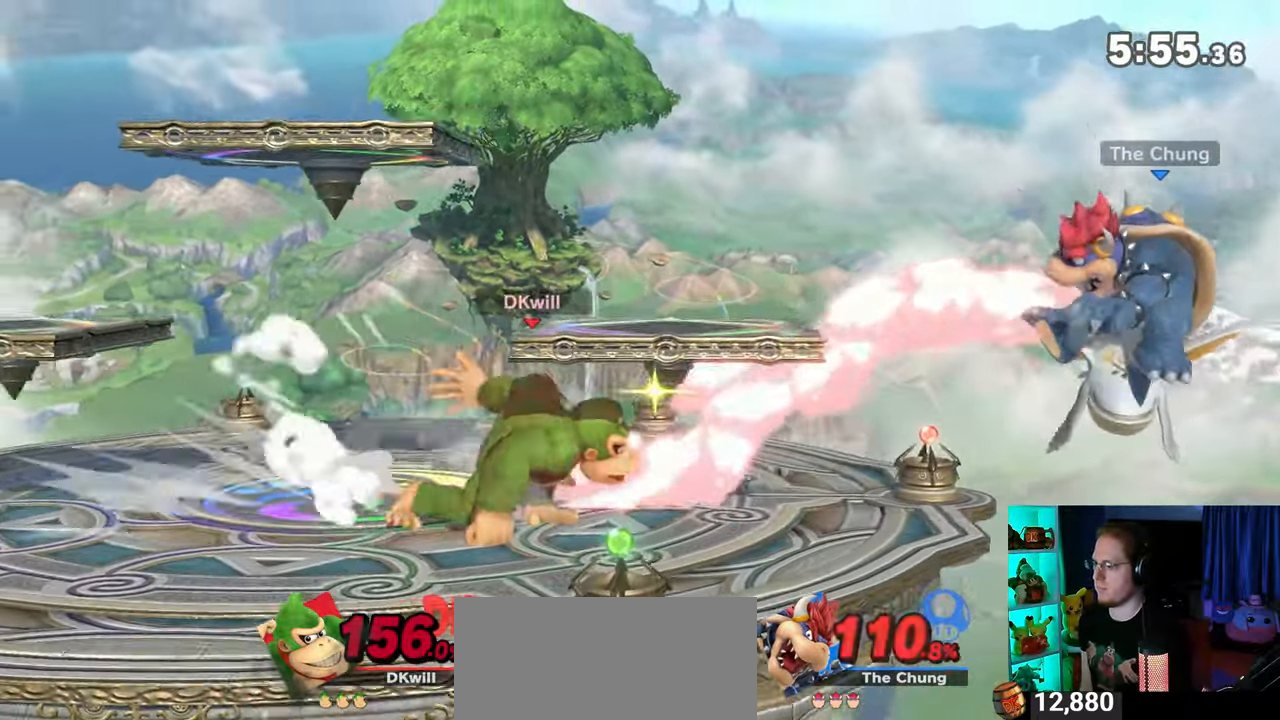
{"buttons": [], "left_stick": "right", "right_stick": "center", "events": []}
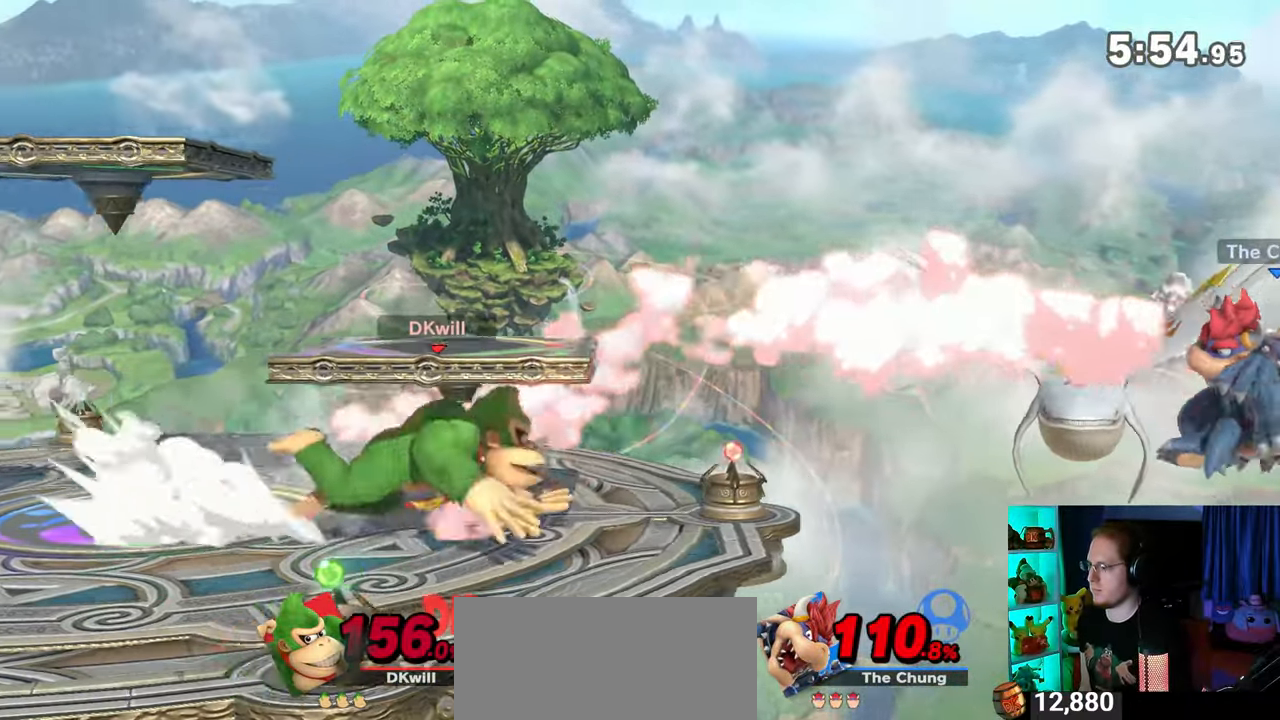
{"buttons": [], "left_stick": "left", "right_stick": "center", "events": [[300, "left_stick", "down"], [483, "left_stick", "left"]]}
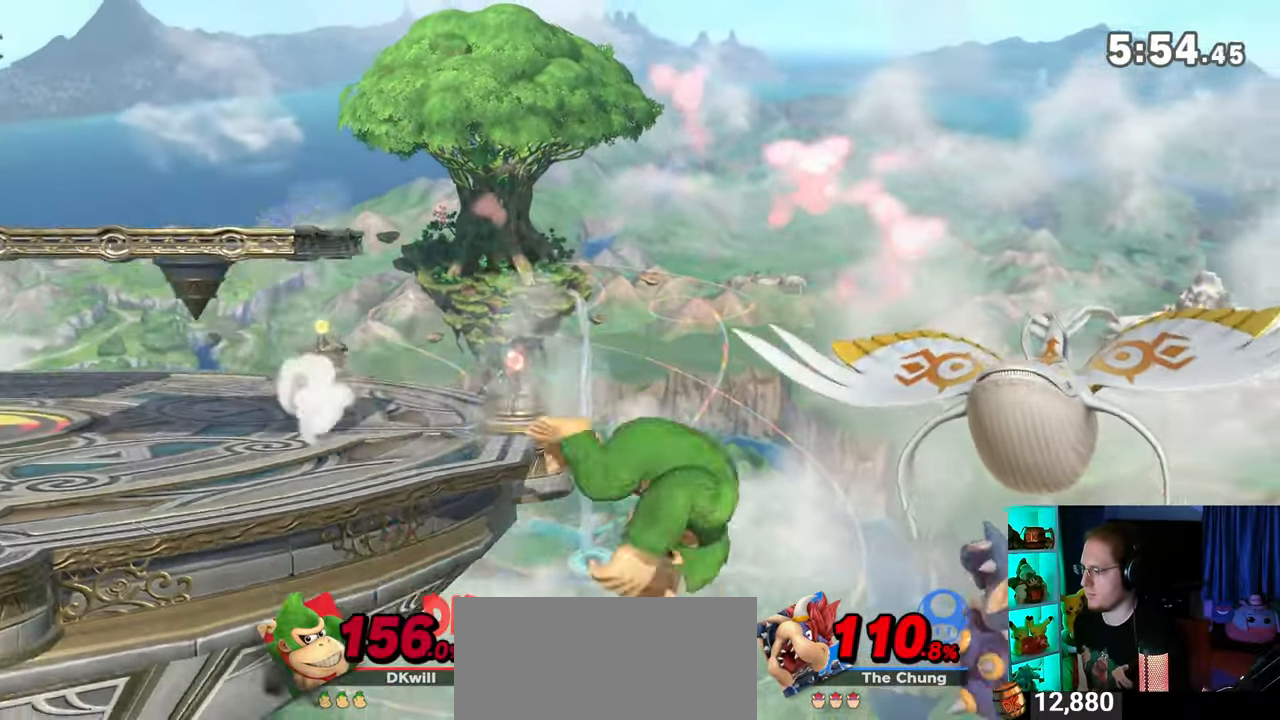
{"buttons": [], "left_stick": "down-left", "right_stick": "center", "events": [[50, "Y", "down"], [50, "left_stick", "up-left"], [150, "B", "down"], [150, "Y", "up"], [200, "left_stick", "down-left"], [267, "B", "up"]]}
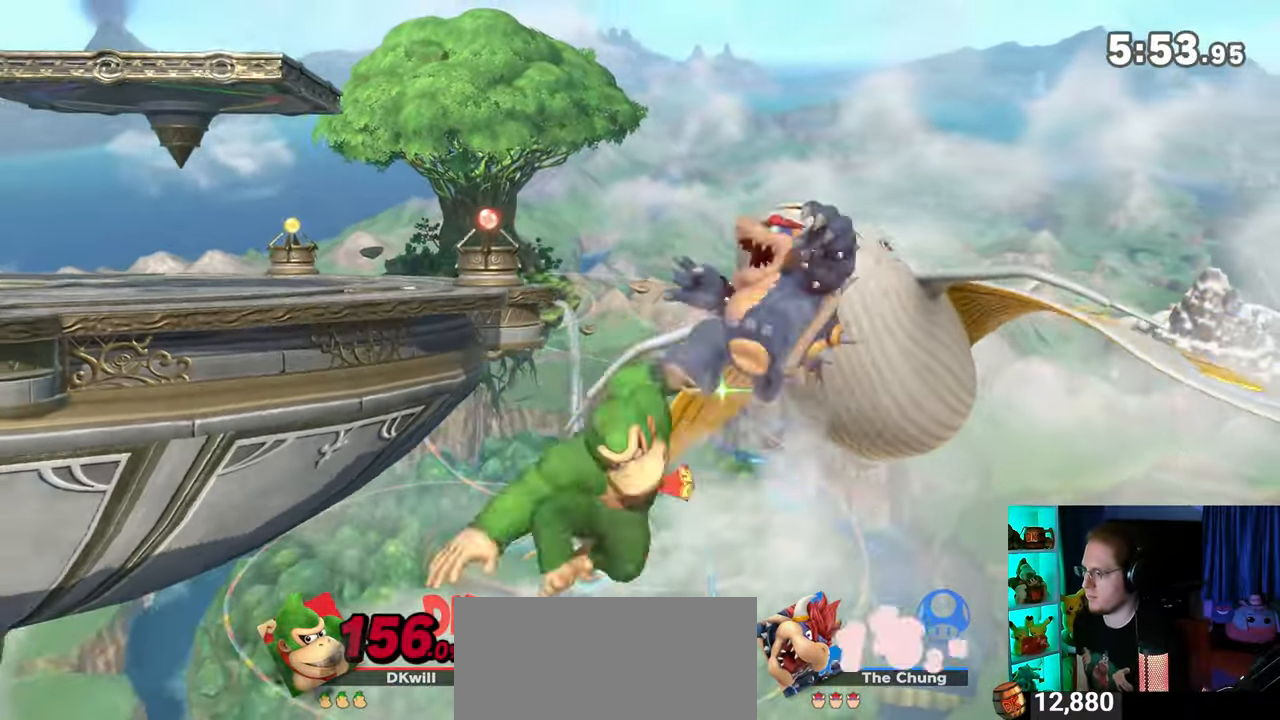
{"buttons": [], "left_stick": "center", "right_stick": "center", "events": [[483, "left_stick", "center"]]}
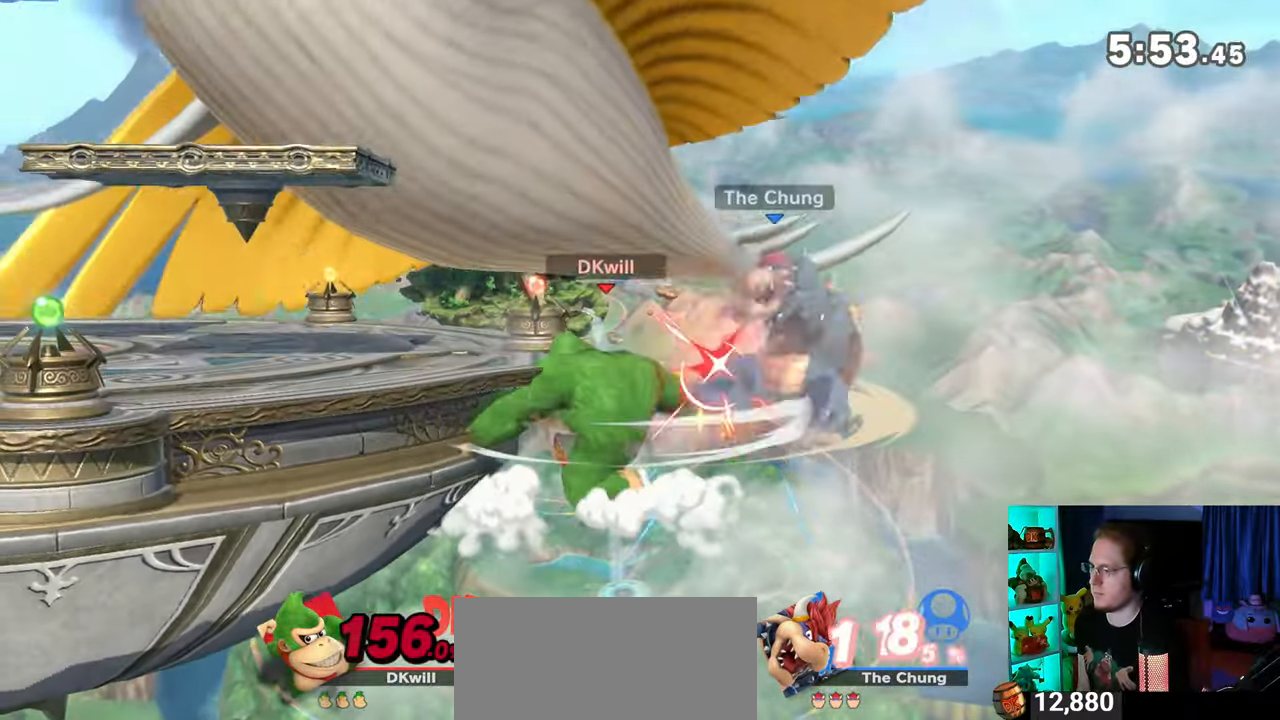
{"buttons": [], "left_stick": "center", "right_stick": "center", "events": []}
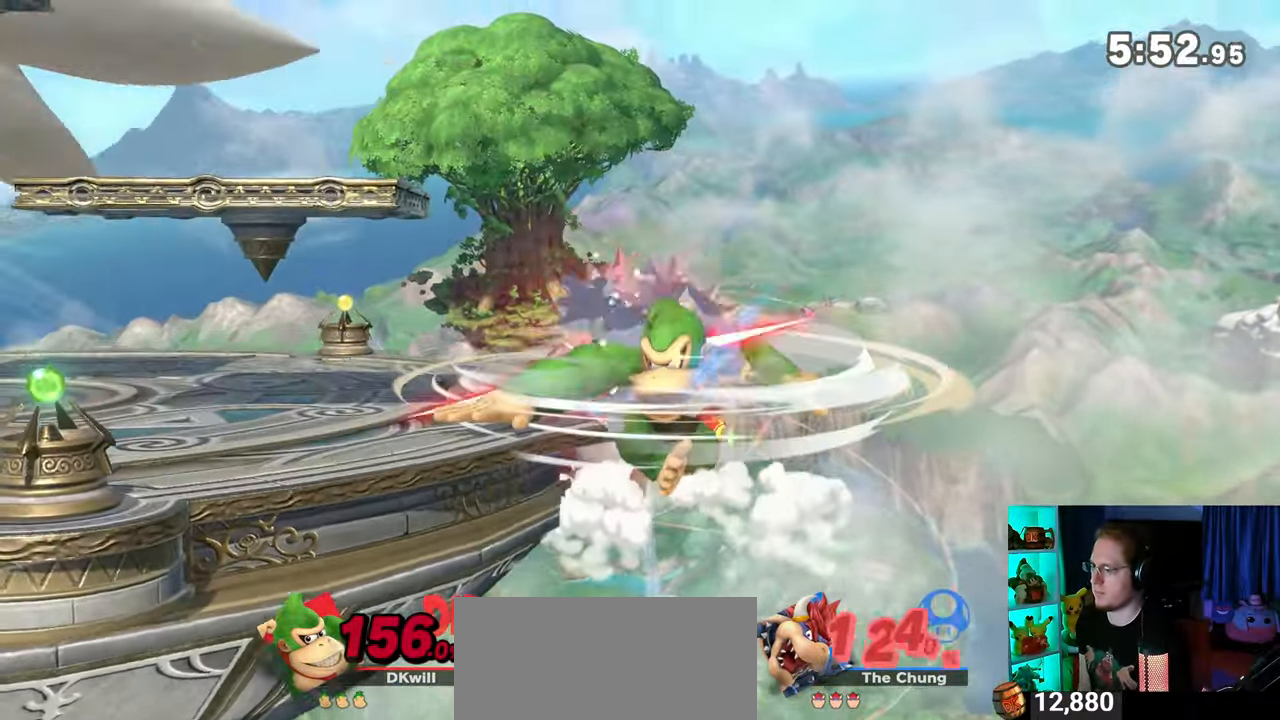
{"buttons": [], "left_stick": "center", "right_stick": "center", "events": []}
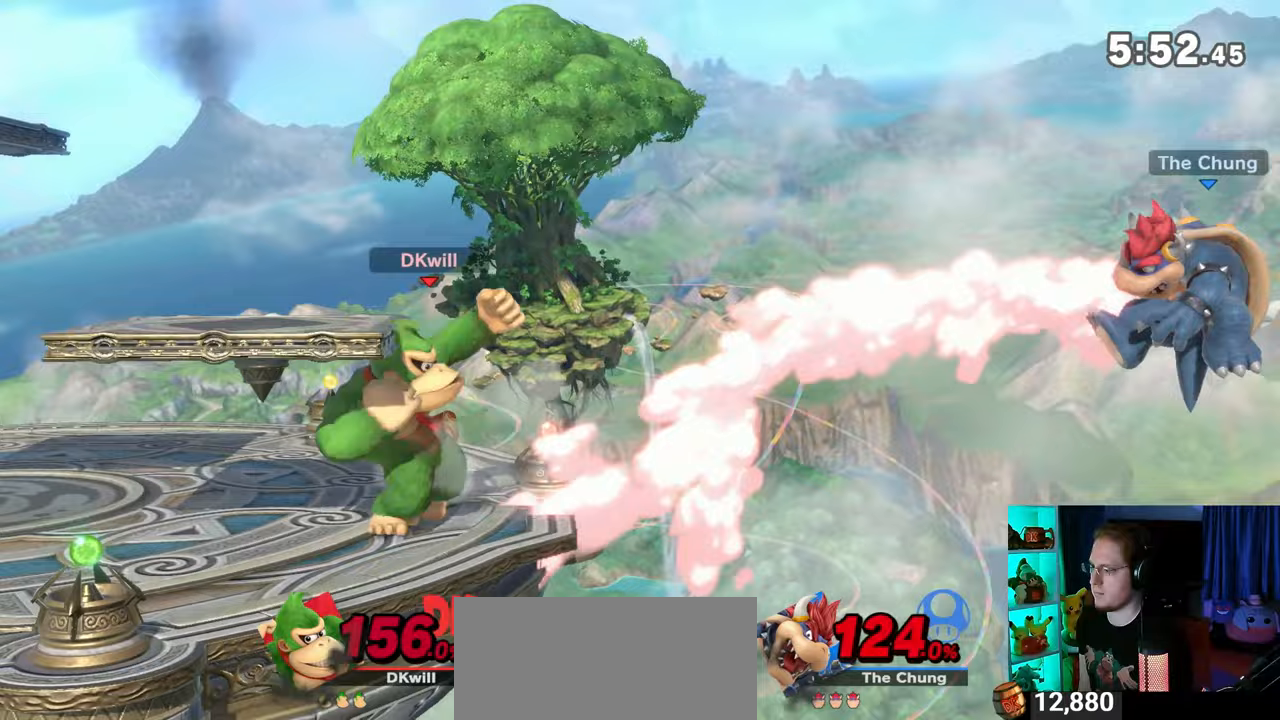
{"buttons": [], "left_stick": "center", "right_stick": "center", "events": []}